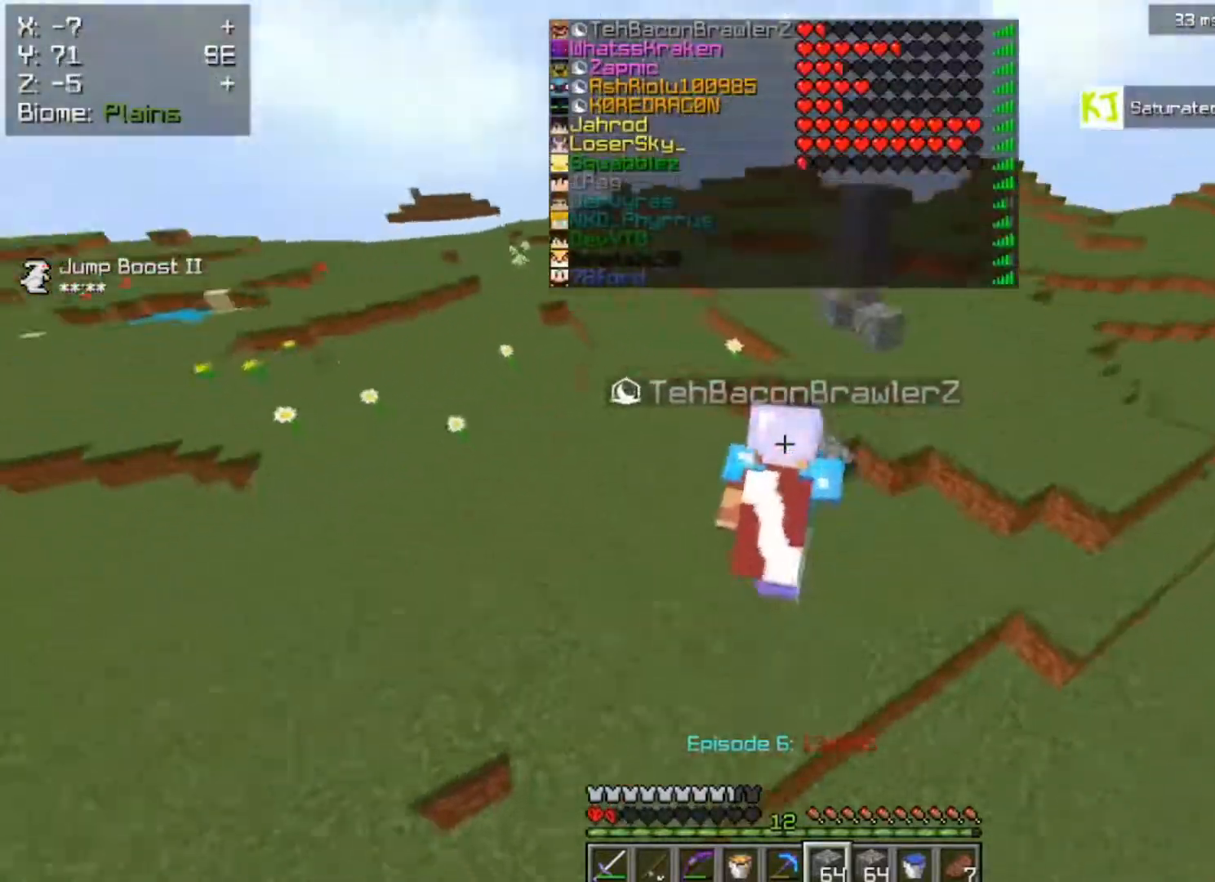
Gameplay with keyboard and mouse; each line is a JSON object with the keys and mouse buttons held at the frame after it. "events" lists presses ("down") and releases ("up") of "a", "d", "s", "space", "w", "mouse_left" and "mouse_right" between this image and that frame as [ms after this image, input, new state], when the widget could be followed in between. "mouse_left", "mouse_right" = the "left", "right" buttons of the "mouse" list. No other keys are recorded. Fast repeated clicks can show as one long hold. Mouse movement is not recorded.
{"keys": ["space", "w"], "mouse": [], "events": [[83, "space", "up"], [483, "space", "down"]]}
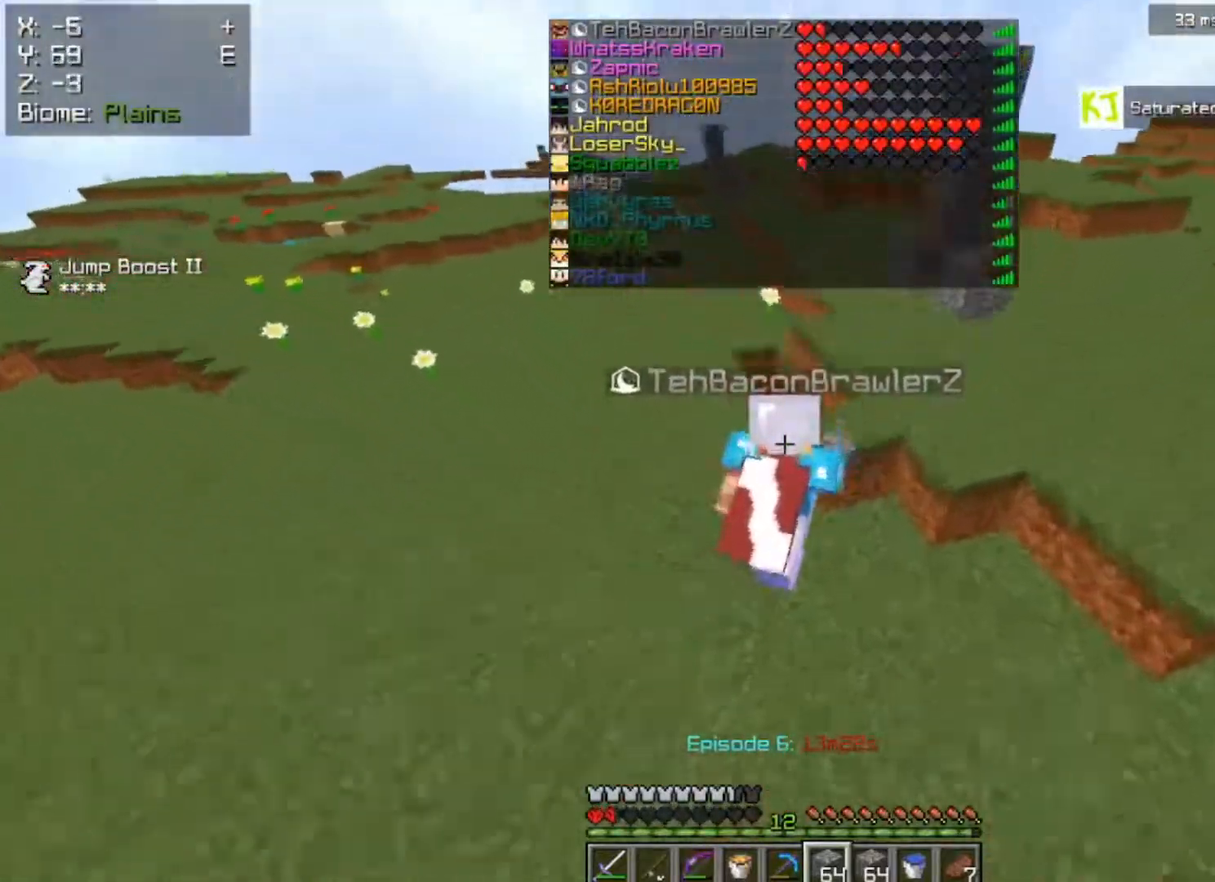
{"keys": ["space", "w"], "mouse": [], "events": []}
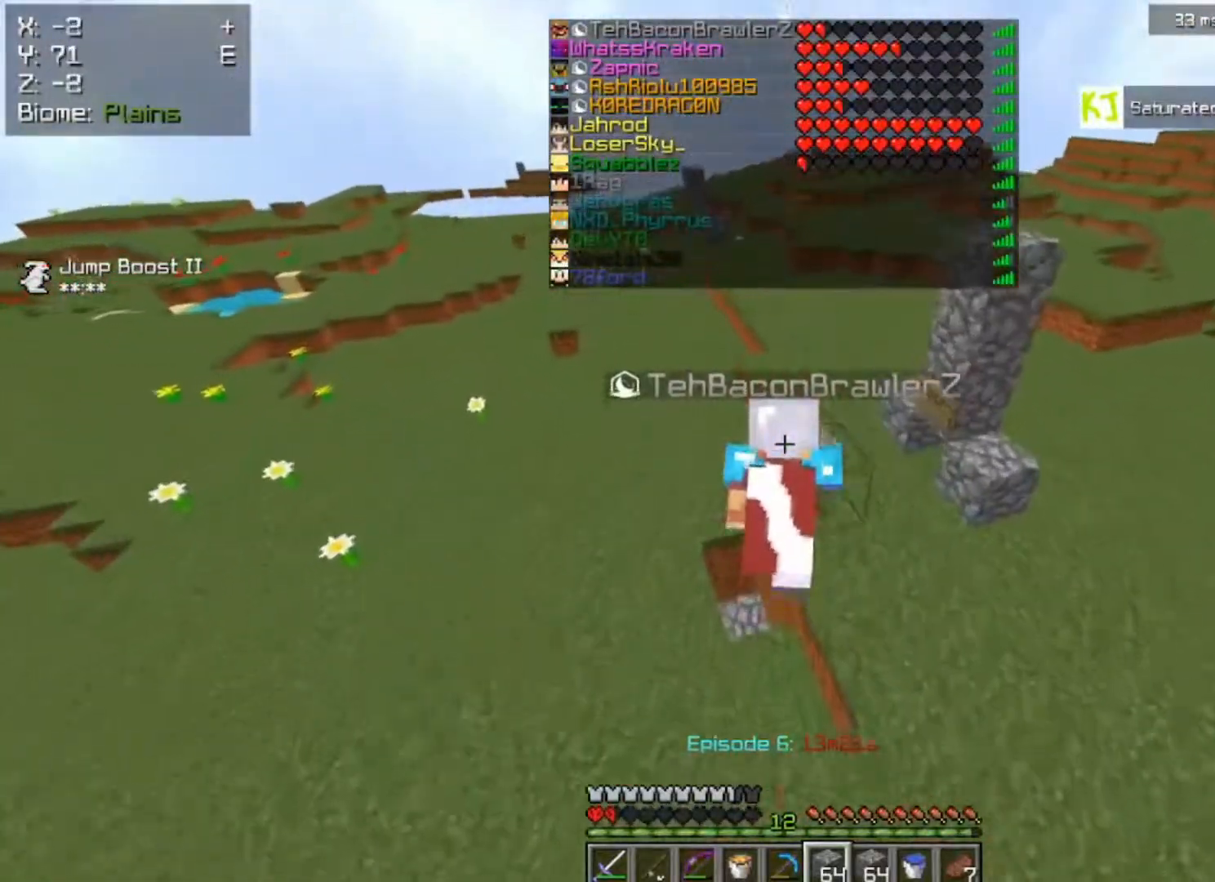
{"keys": ["space", "w"], "mouse": [], "events": [[67, "space", "up"], [200, "space", "down"]]}
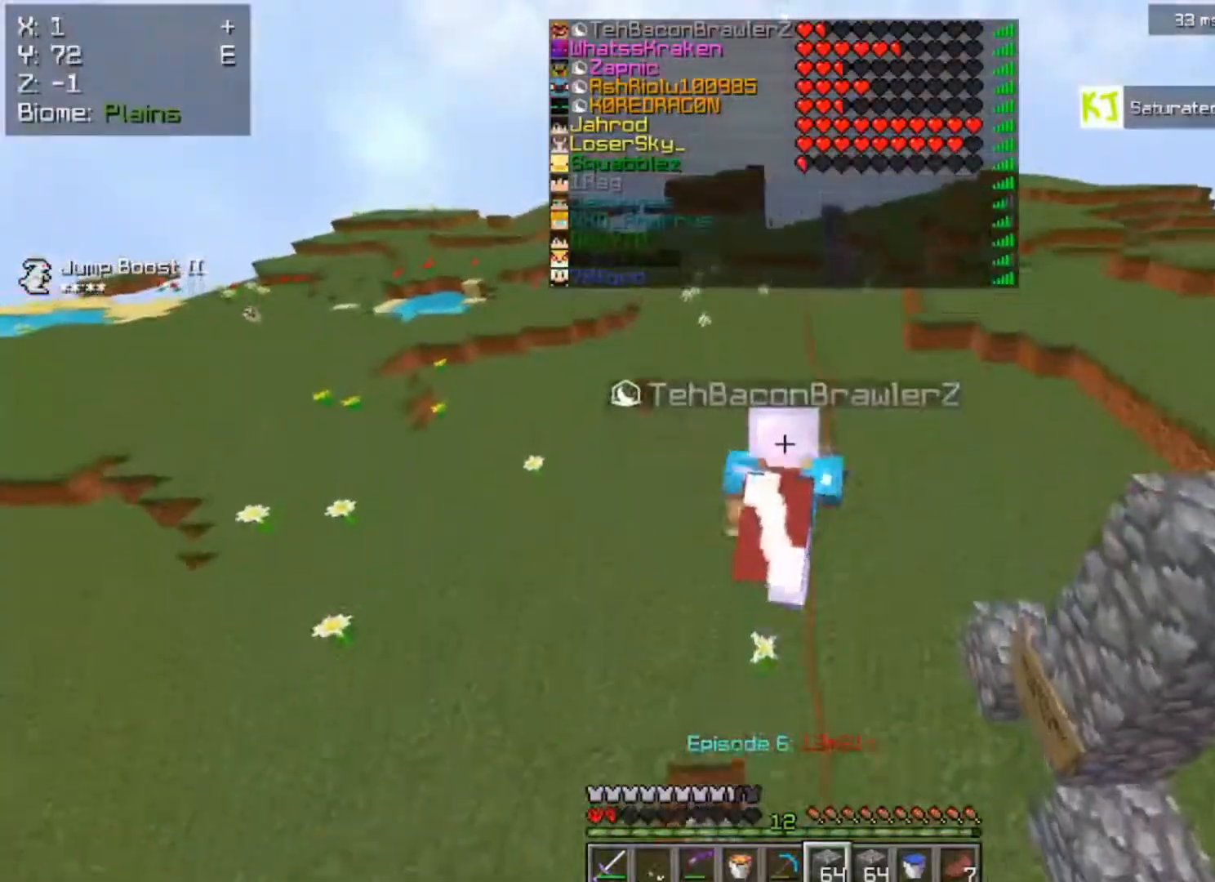
{"keys": ["space", "w"], "mouse": [], "events": []}
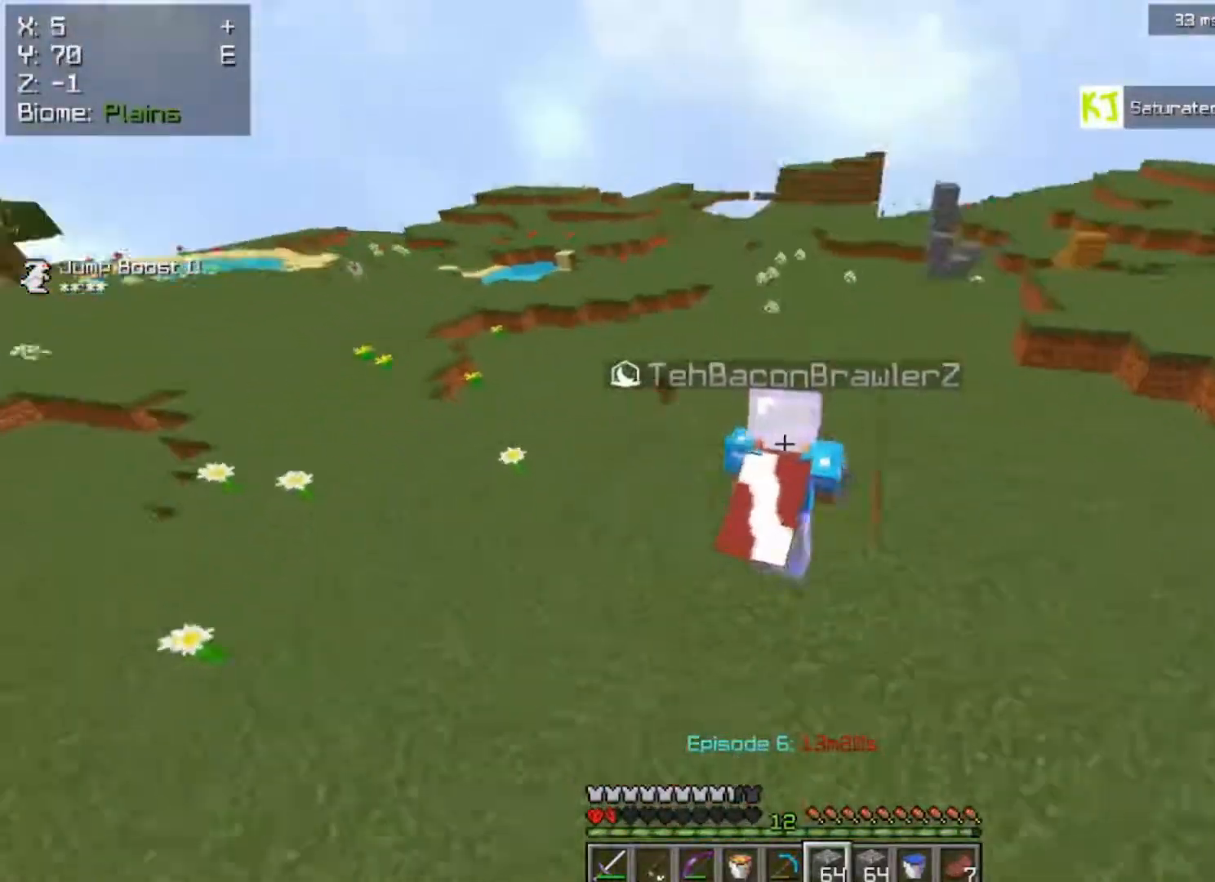
{"keys": ["d", "space", "w"], "mouse": [], "events": [[150, "d", "down"]]}
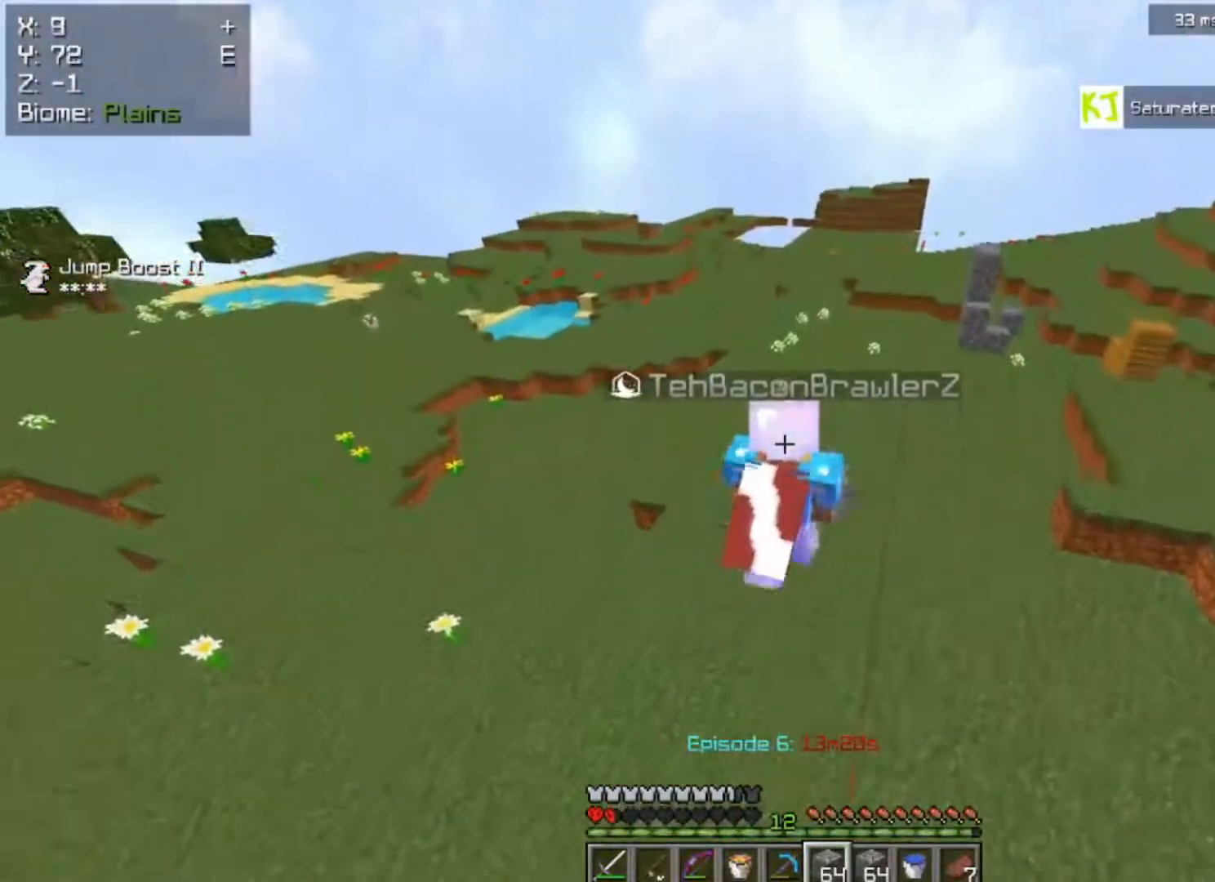
{"keys": ["space", "w"], "mouse": [], "events": [[233, "d", "up"]]}
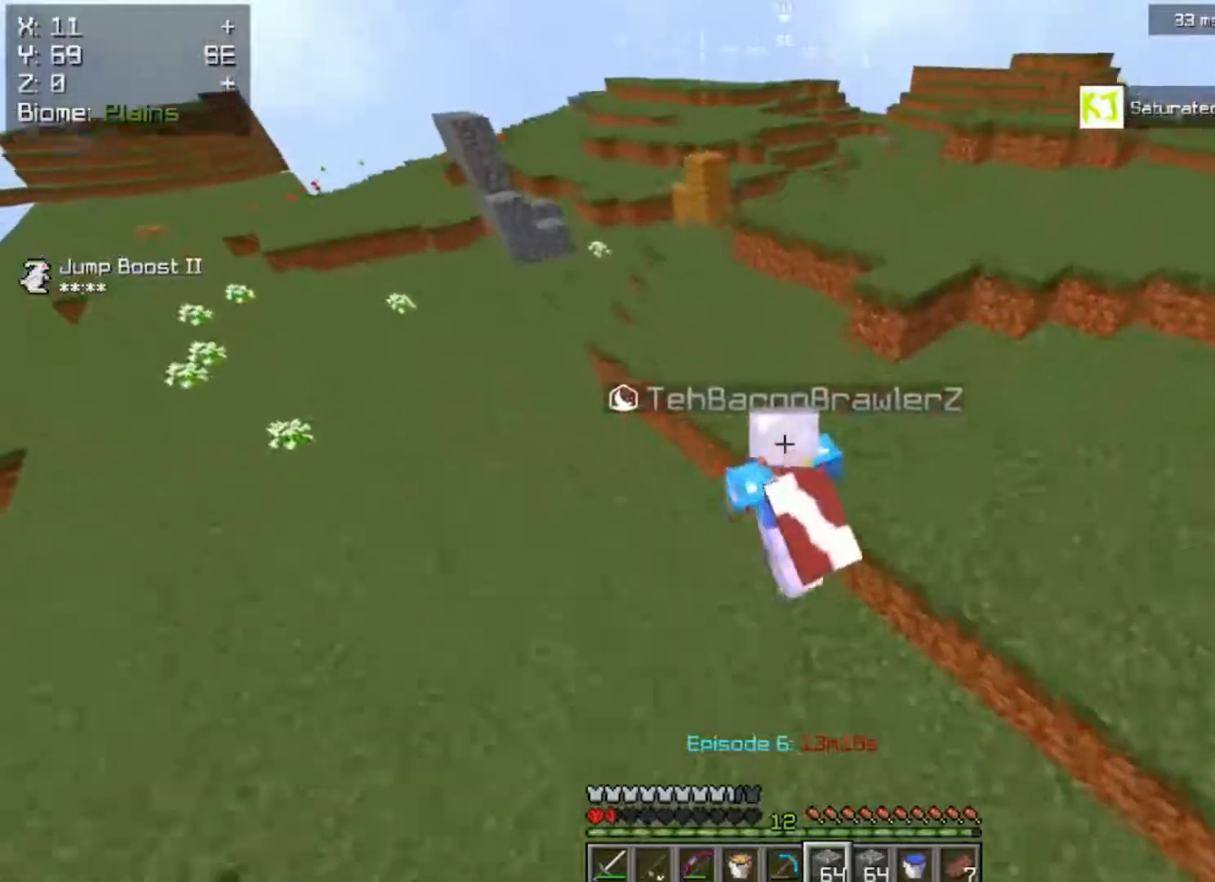
{"keys": ["a", "s"], "mouse": [], "events": [[100, "a", "down"], [283, "space", "up"], [283, "w", "up"], [450, "s", "down"]]}
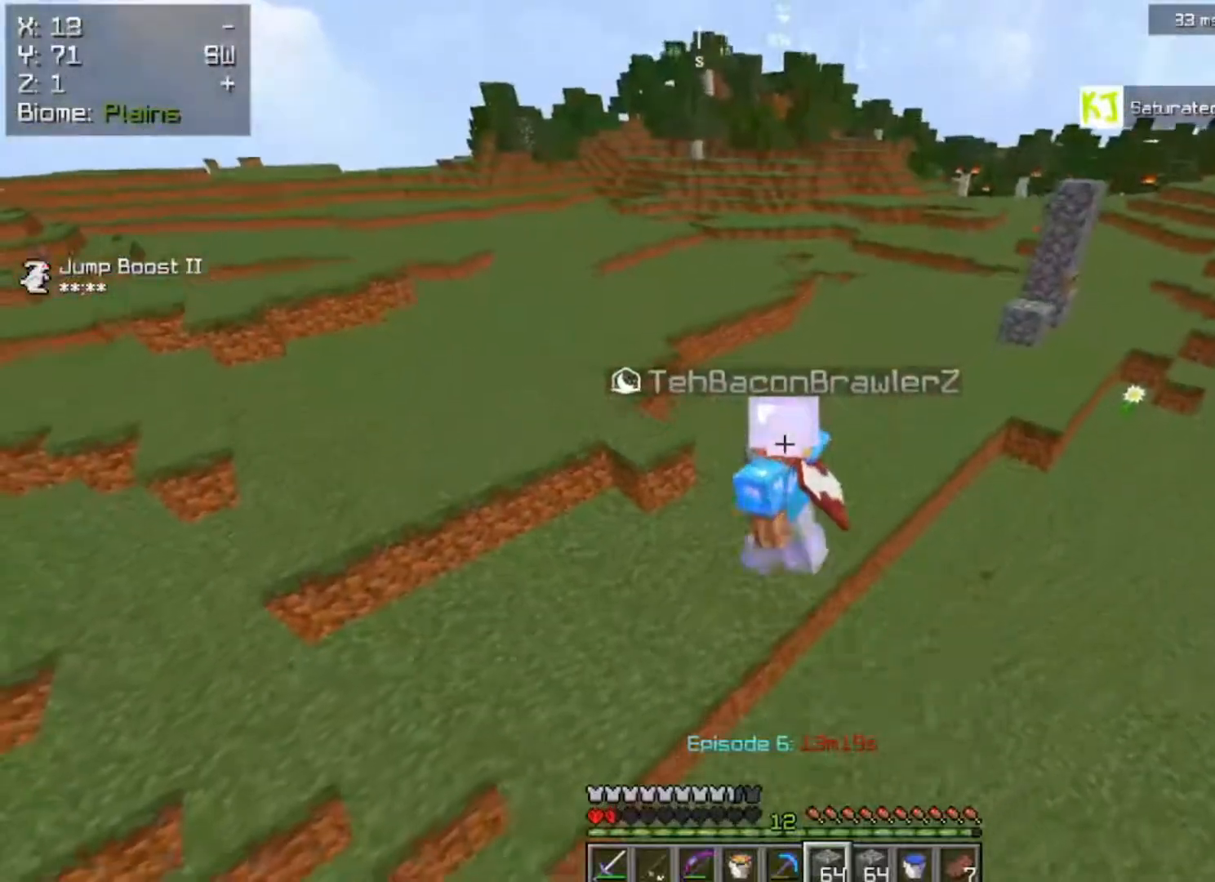
{"keys": ["a", "s", "space"], "mouse": [], "events": [[217, "space", "down"]]}
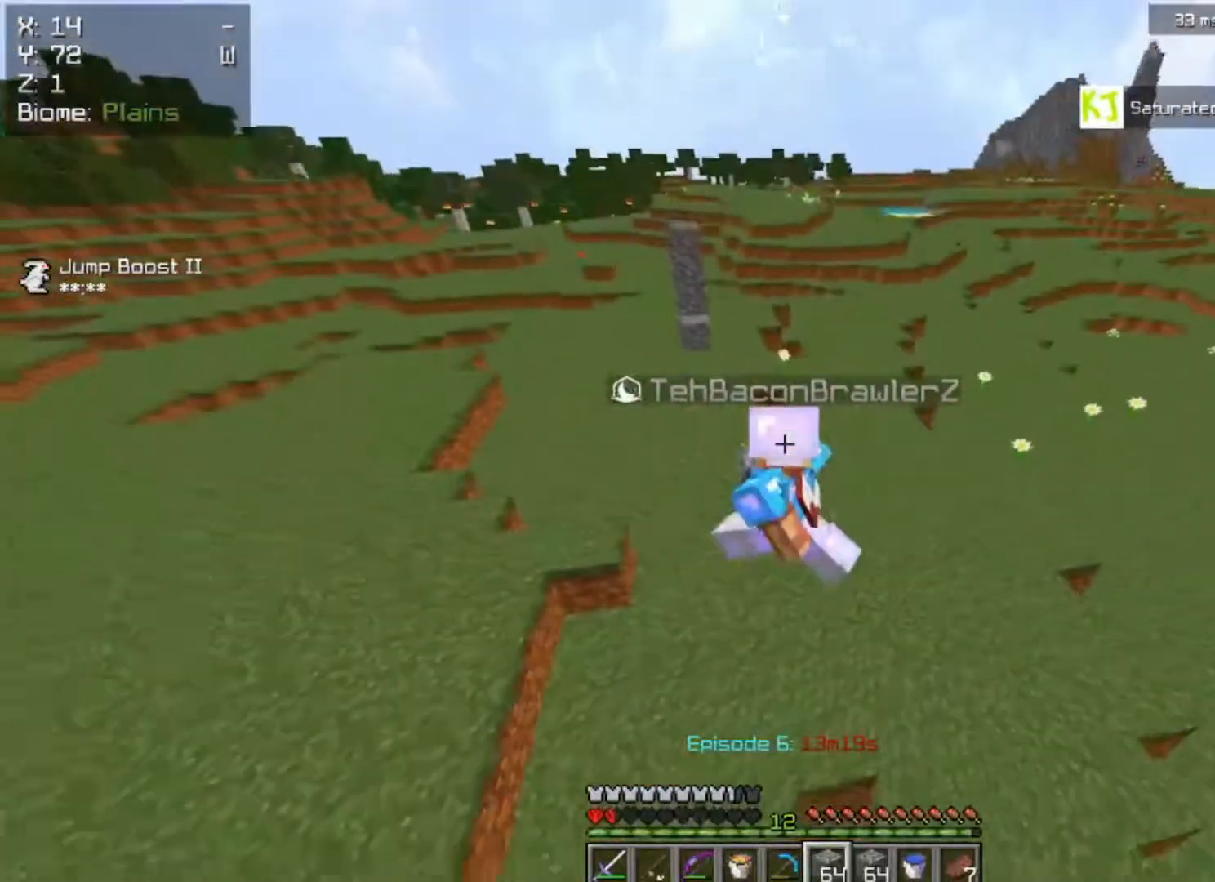
{"keys": ["space", "w"], "mouse": [], "events": [[233, "s", "up"], [317, "w", "down"], [350, "space", "up"], [450, "a", "up"], [450, "space", "down"]]}
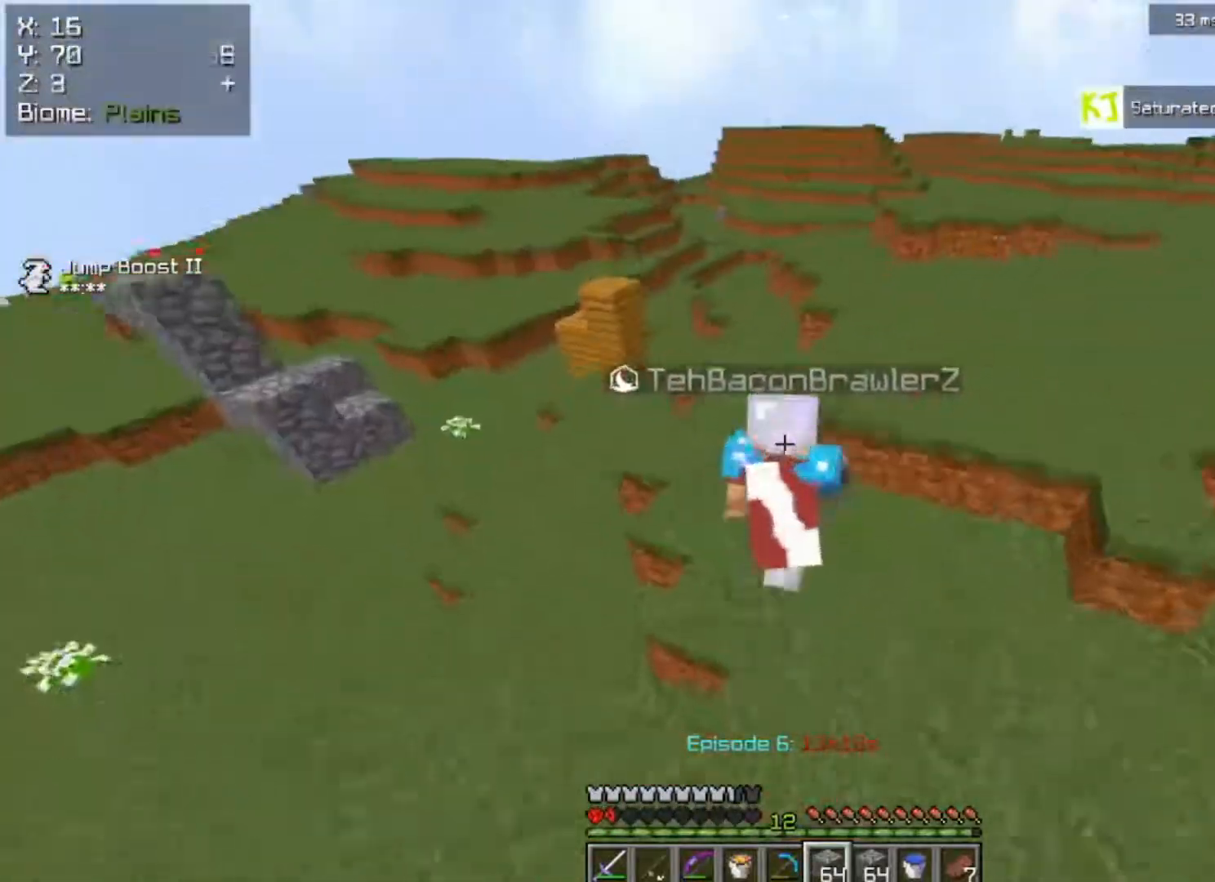
{"keys": ["space", "w"], "mouse": [], "events": []}
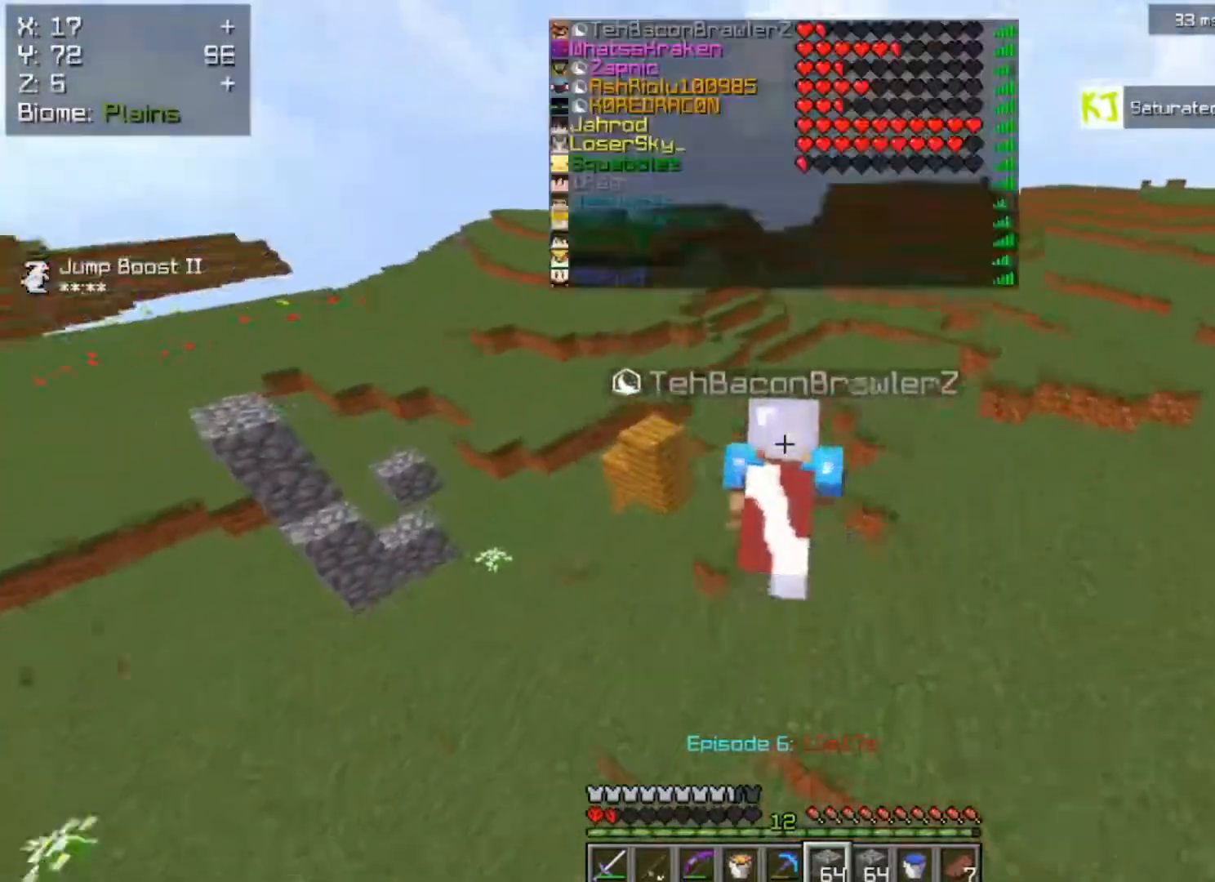
{"keys": ["w"], "mouse": [], "events": [[33, "space", "up"]]}
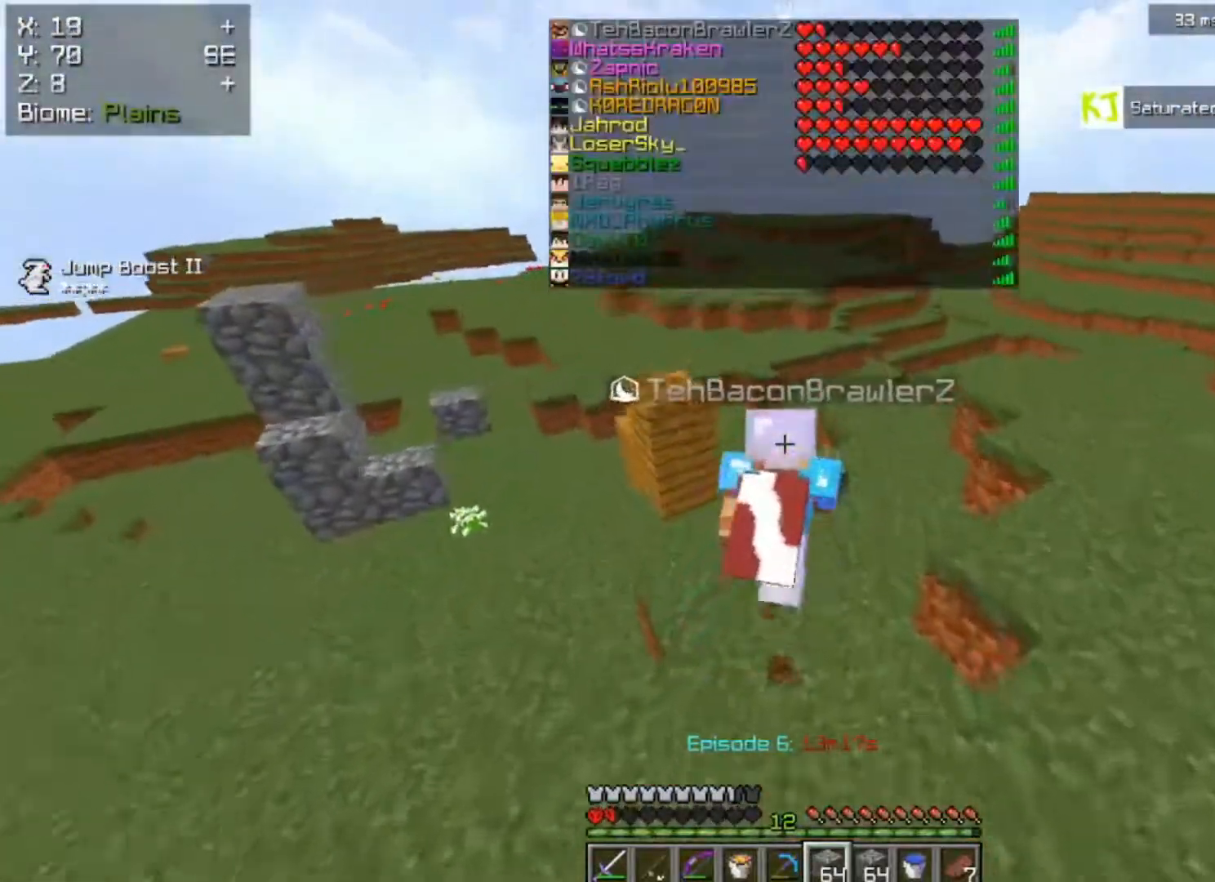
{"keys": [], "mouse": [], "events": [[67, "d", "down"], [300, "d", "up"], [450, "w", "up"]]}
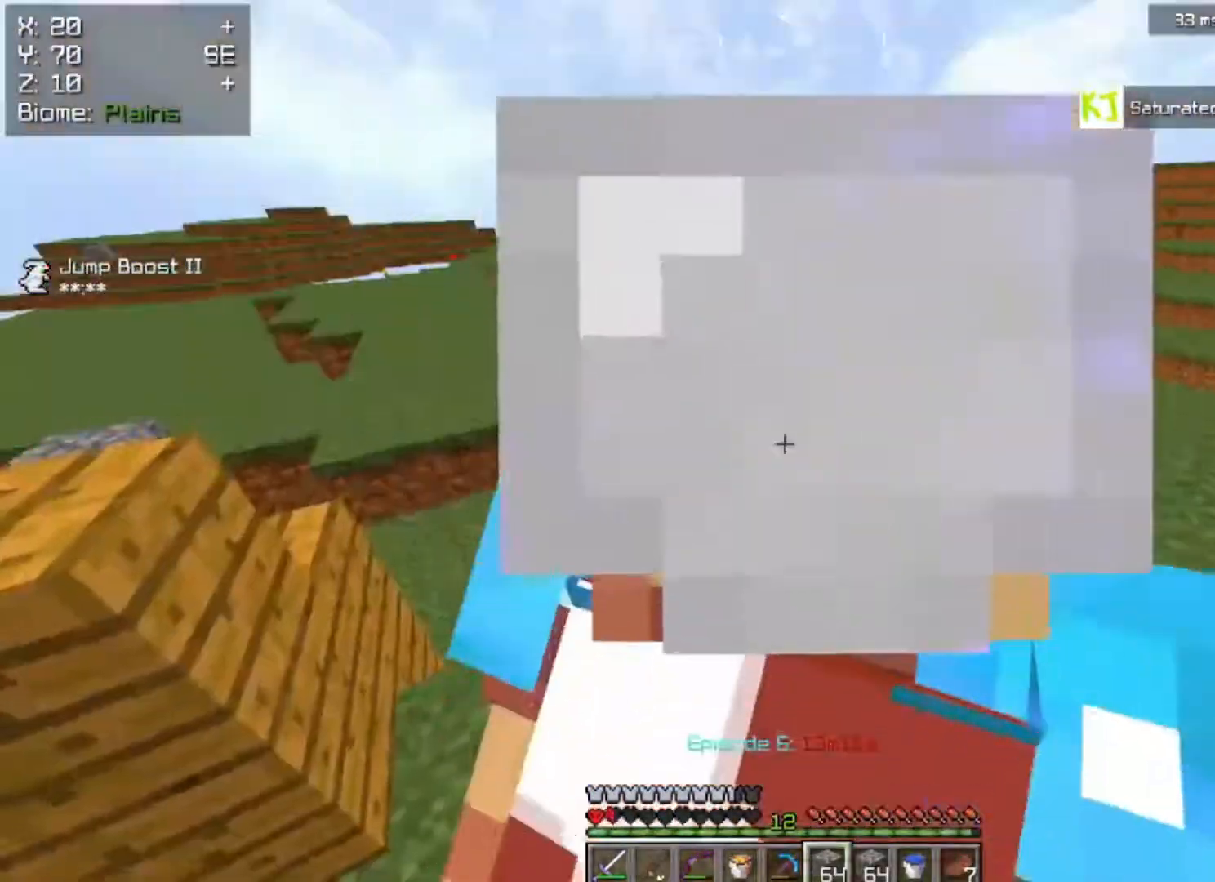
{"keys": [], "mouse": [], "events": []}
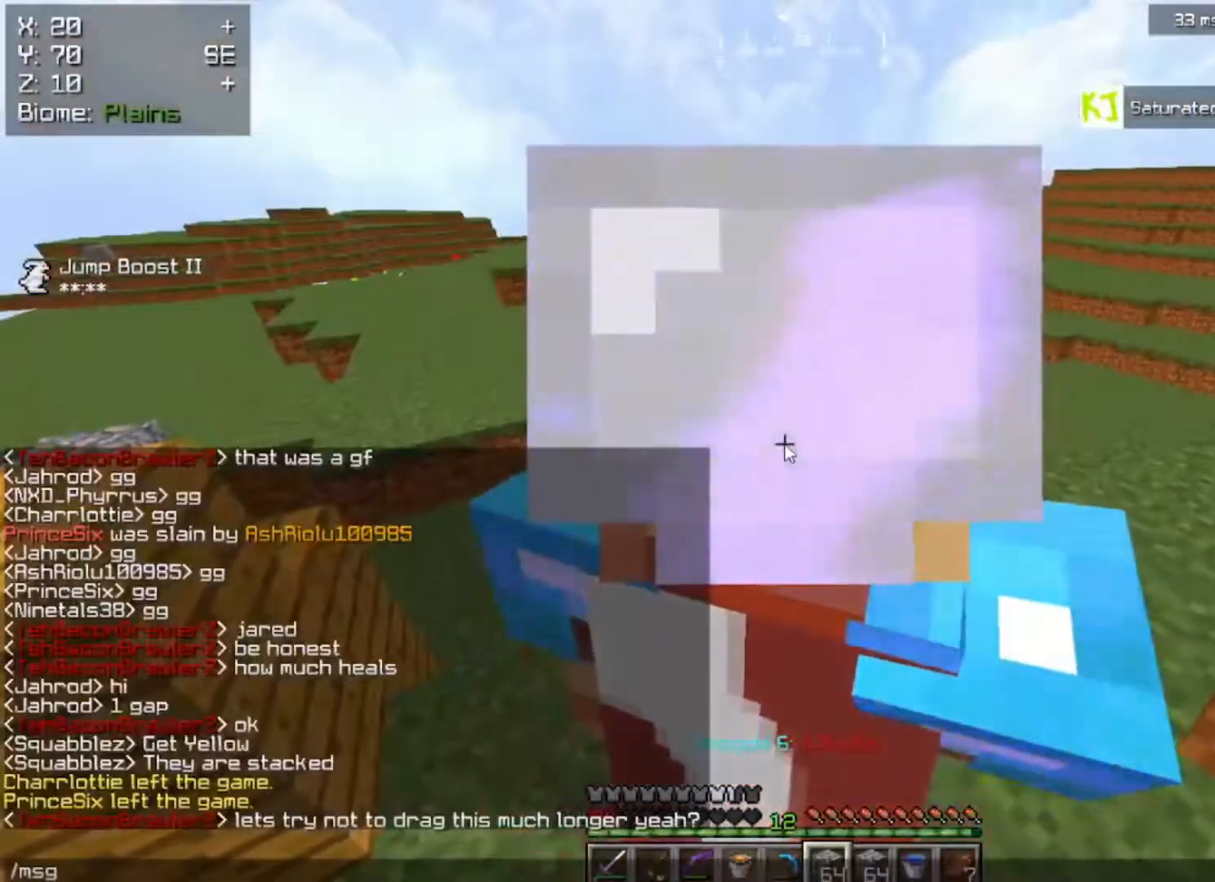
{"keys": [], "mouse": [], "events": []}
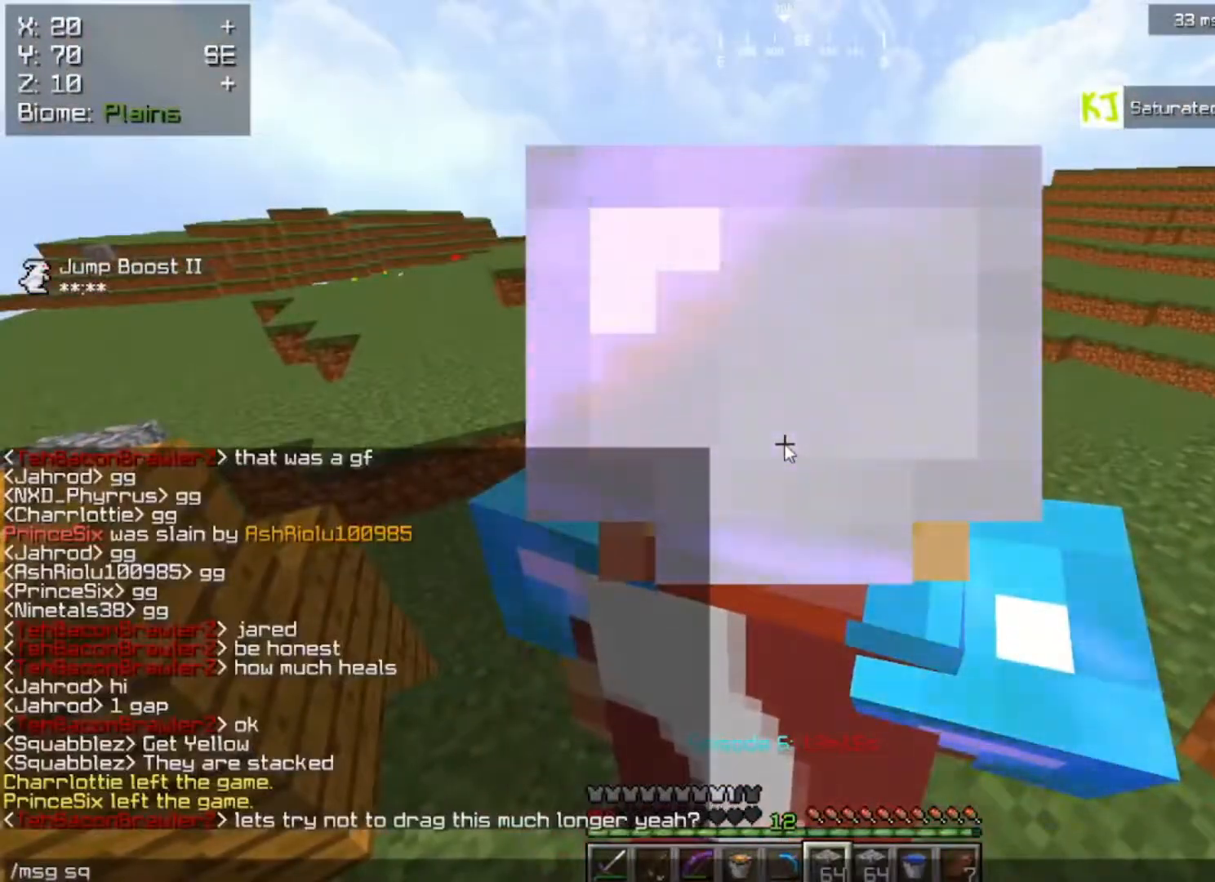
{"keys": [], "mouse": [], "events": []}
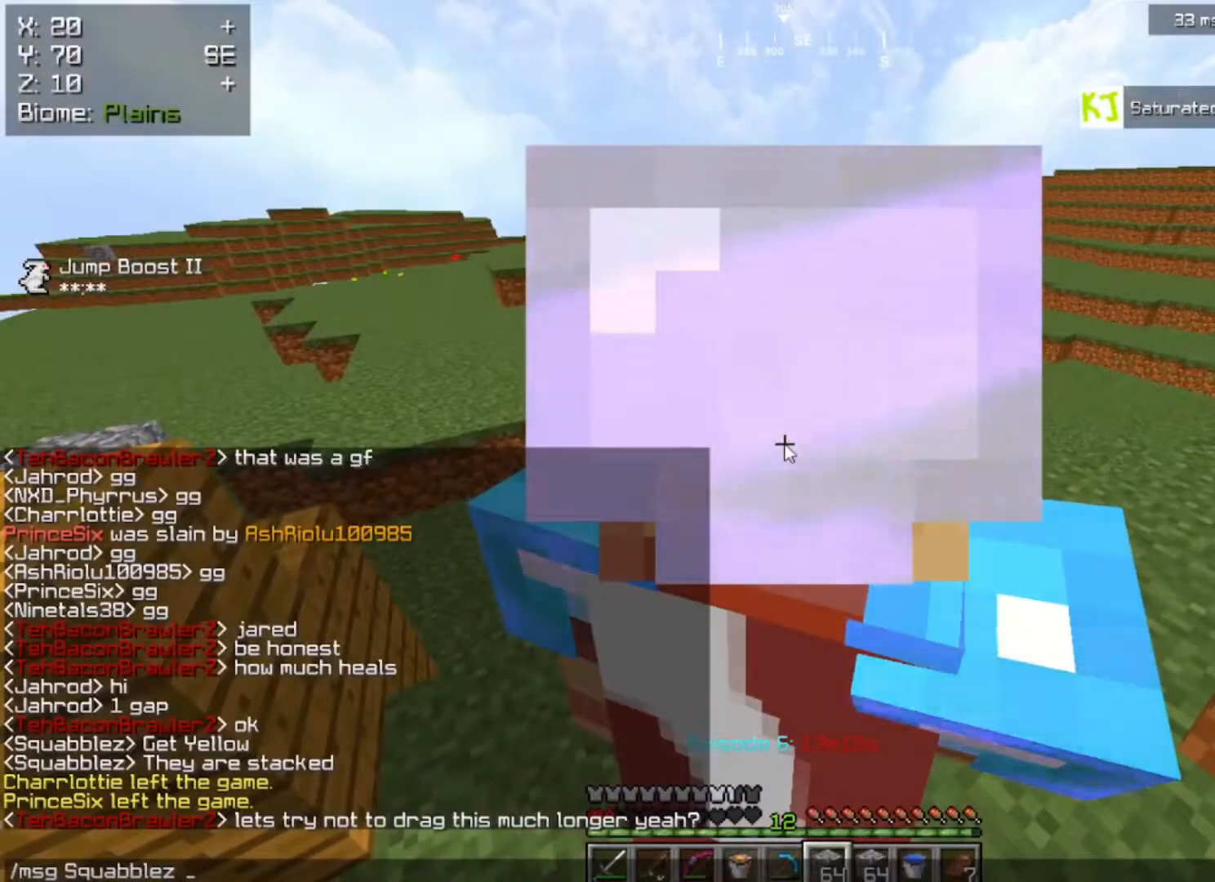
{"keys": [], "mouse": [], "events": []}
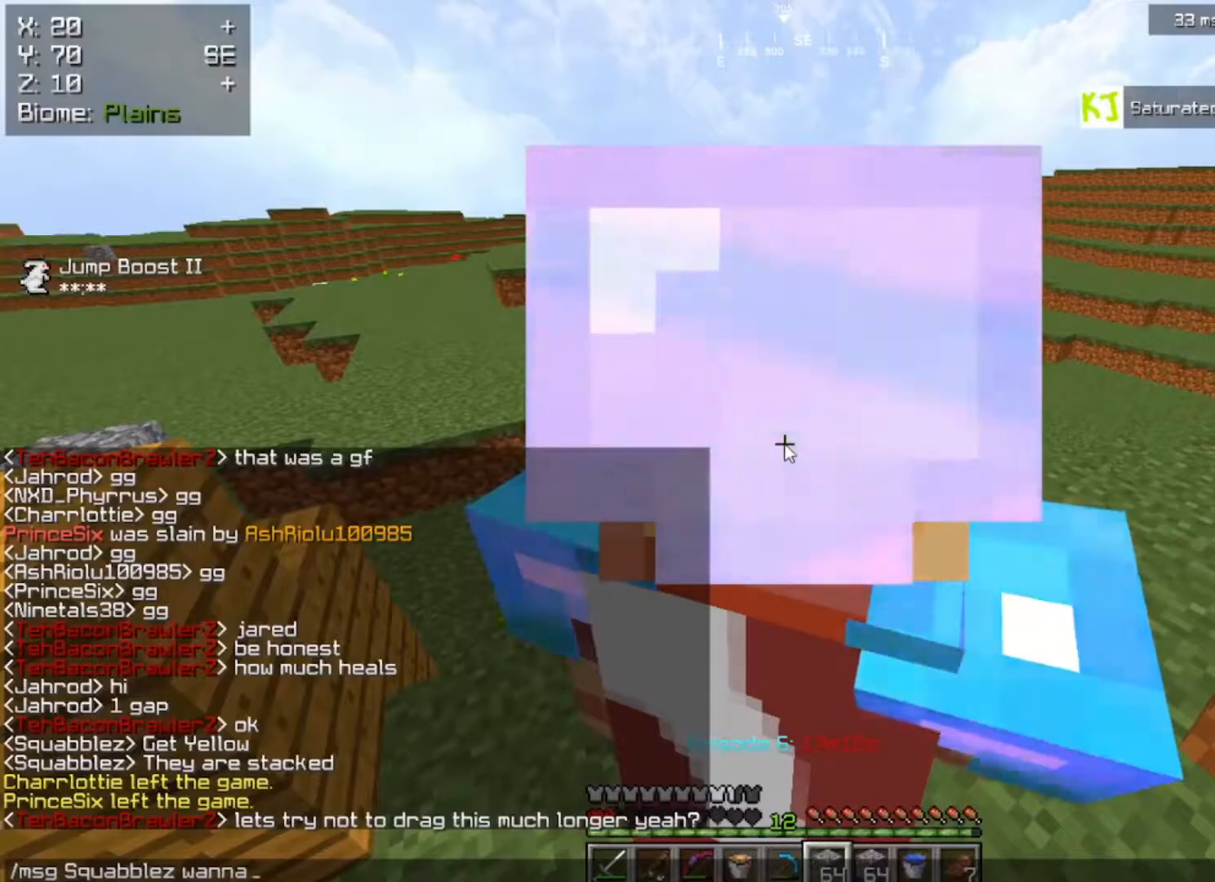
{"keys": [], "mouse": [], "events": []}
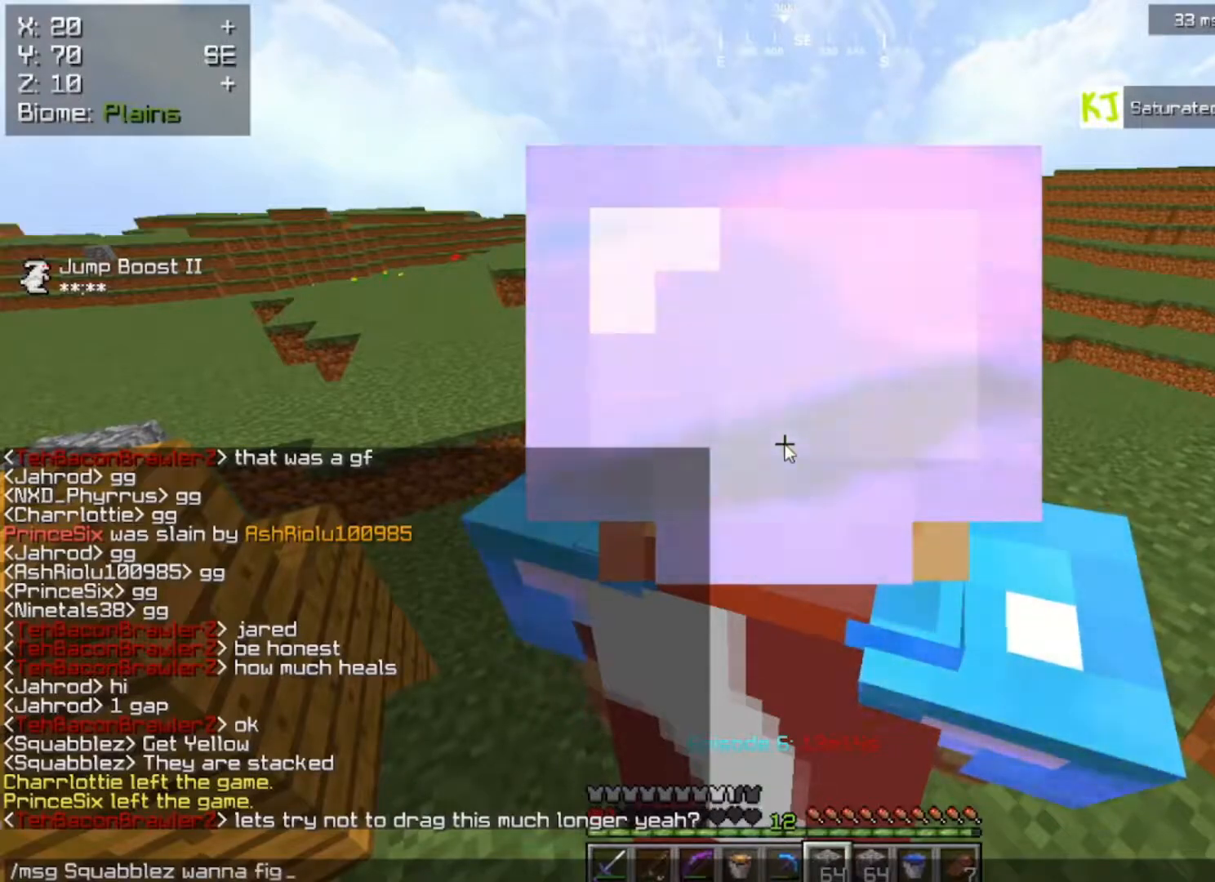
{"keys": ["w"], "mouse": [], "events": [[483, "w", "down"]]}
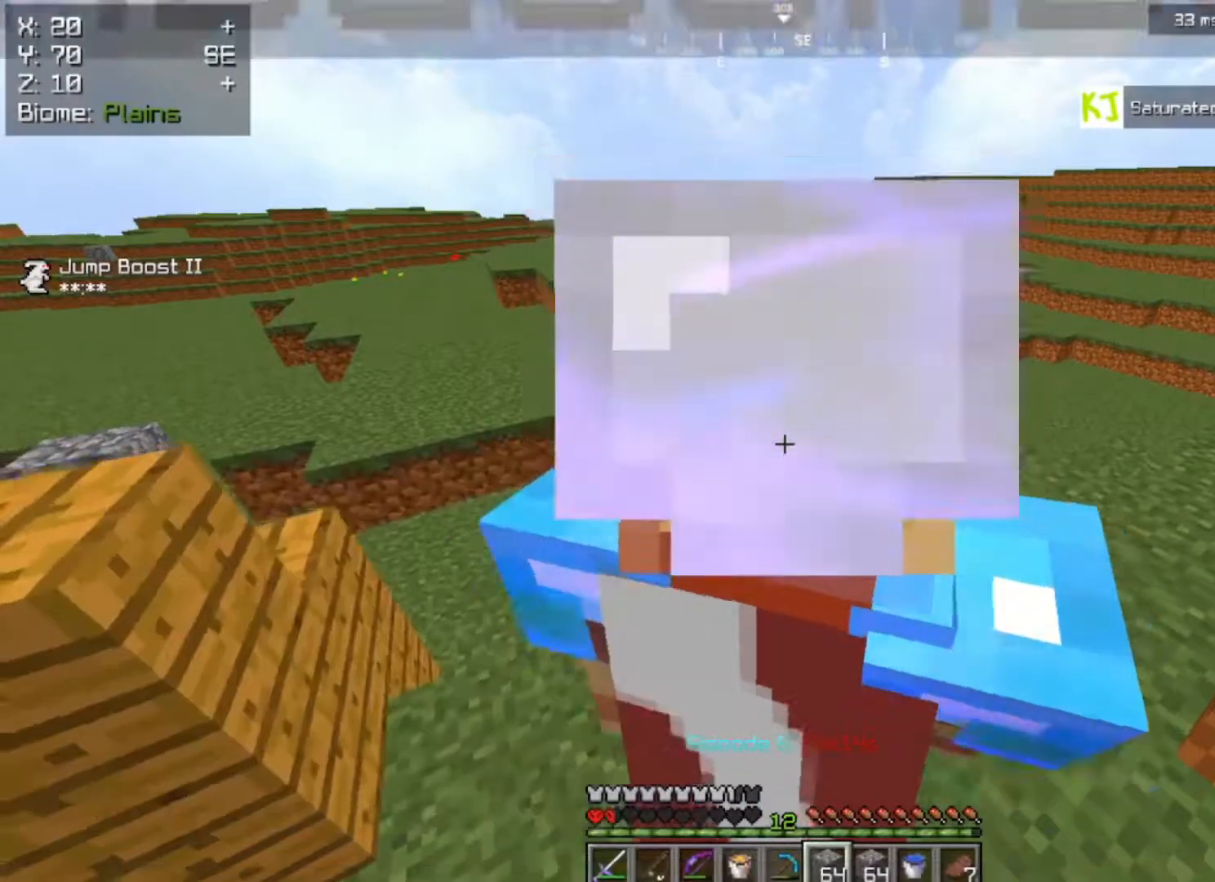
{"keys": ["a", "w"], "mouse": [], "events": [[400, "a", "down"]]}
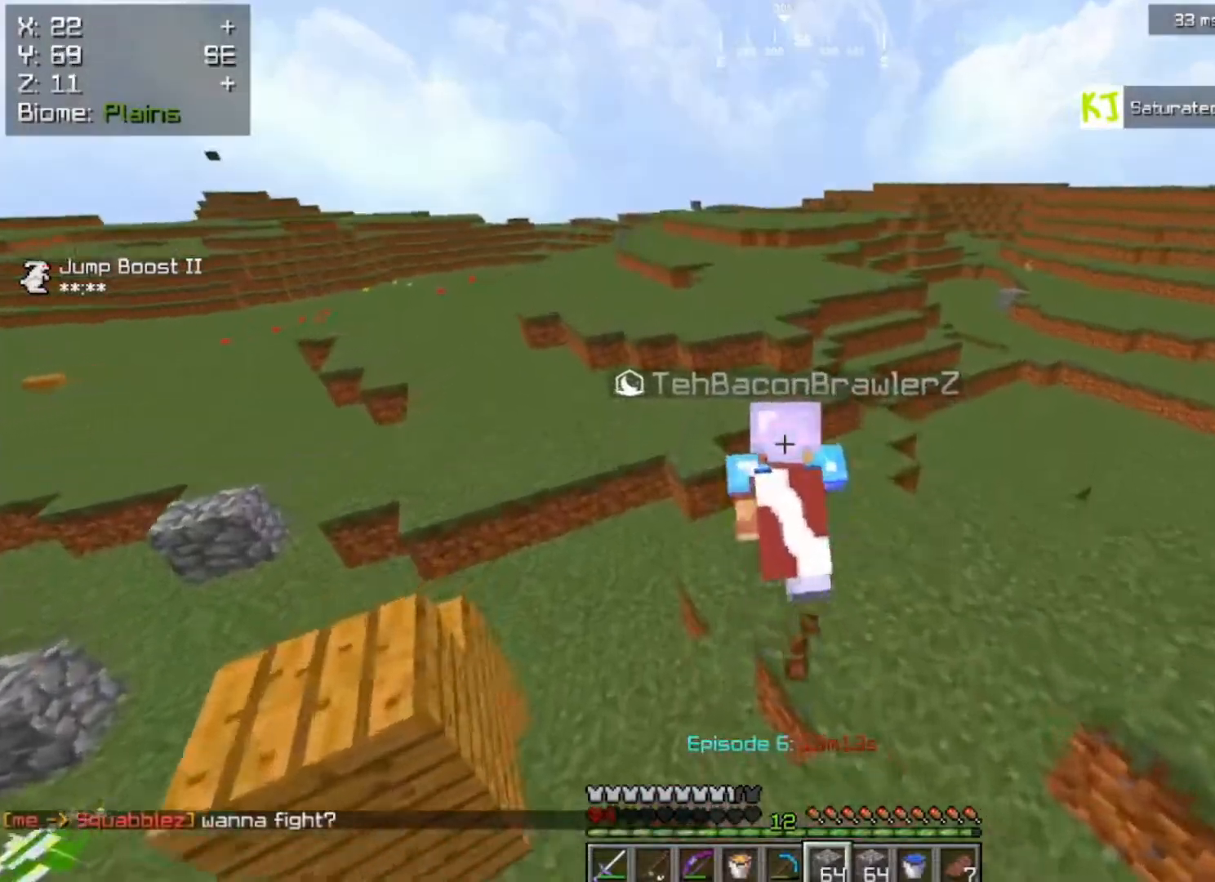
{"keys": ["space", "w"], "mouse": [], "events": [[217, "a", "up"], [233, "space", "down"]]}
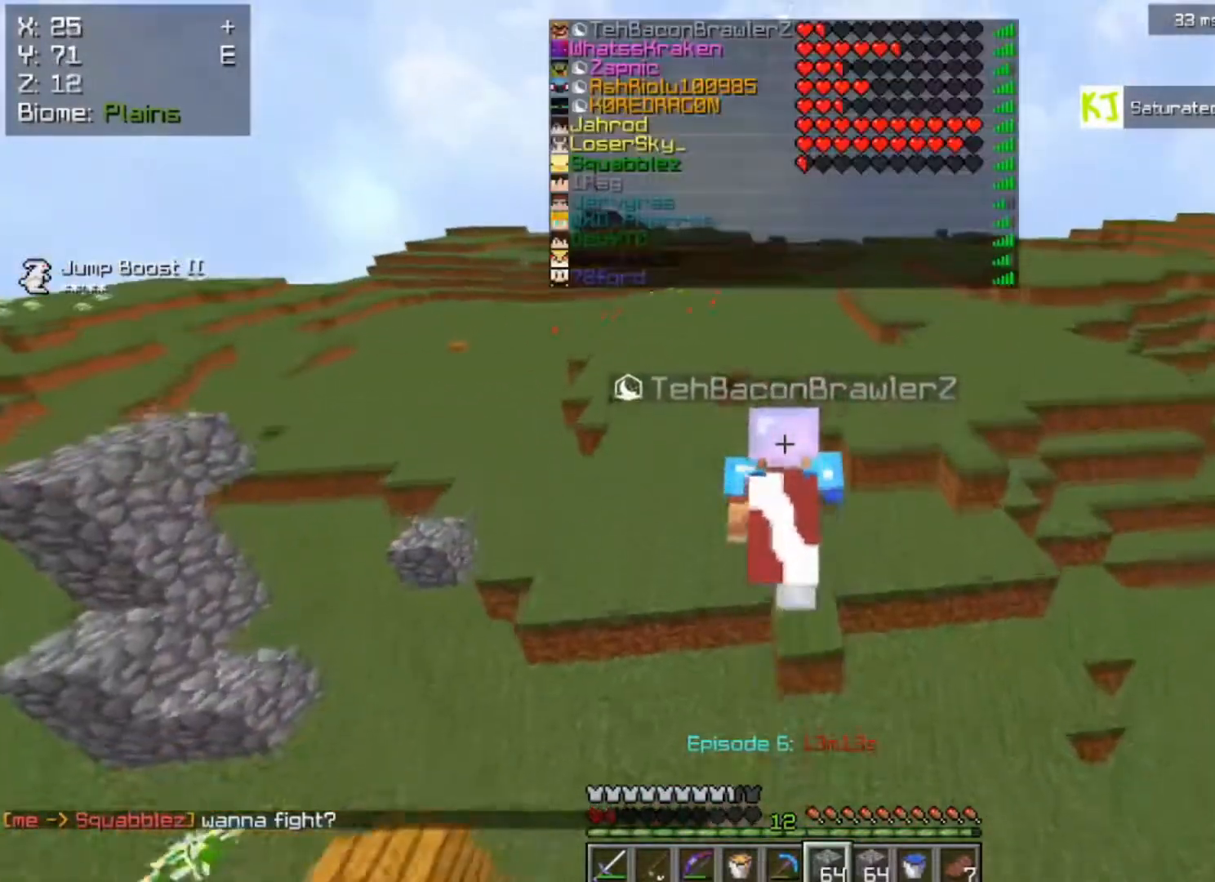
{"keys": ["space", "w"], "mouse": [], "events": []}
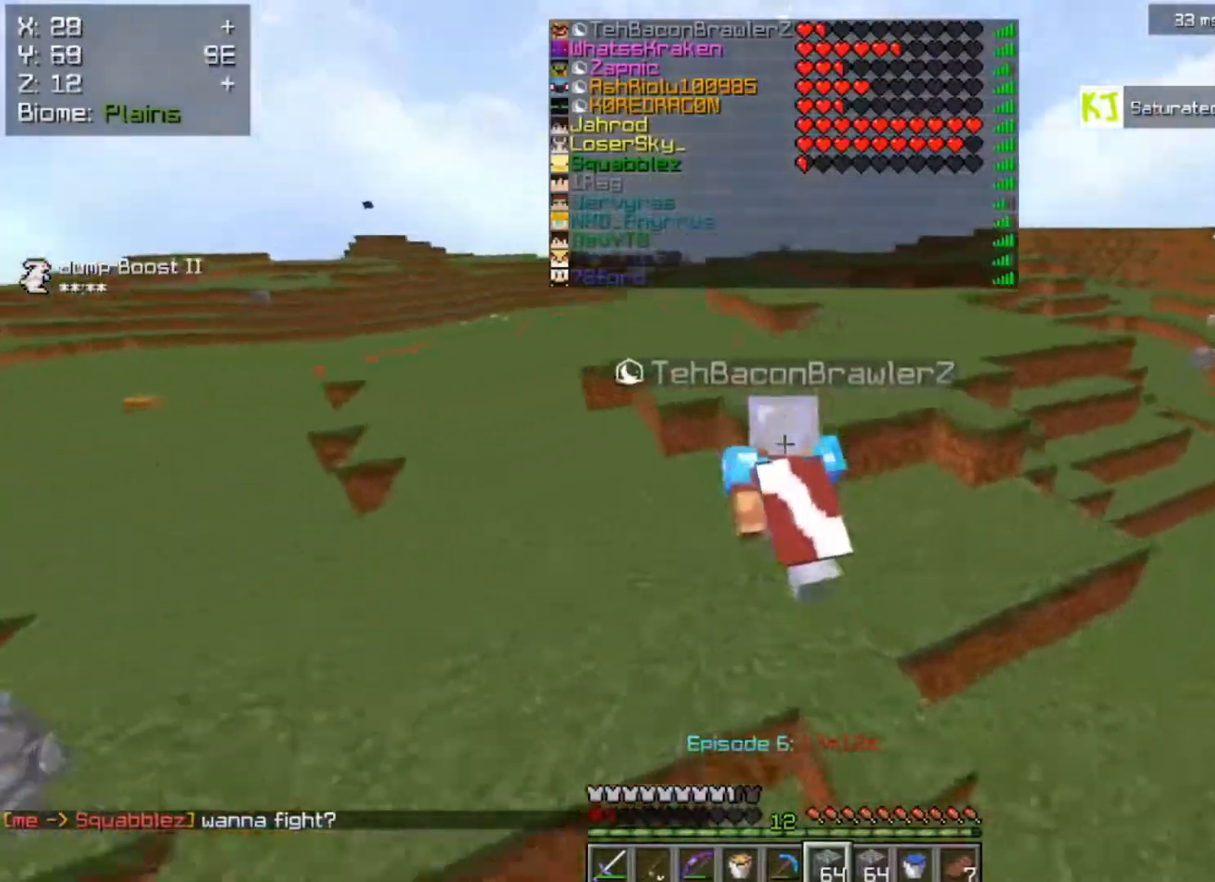
{"keys": ["space", "w"], "mouse": [], "events": []}
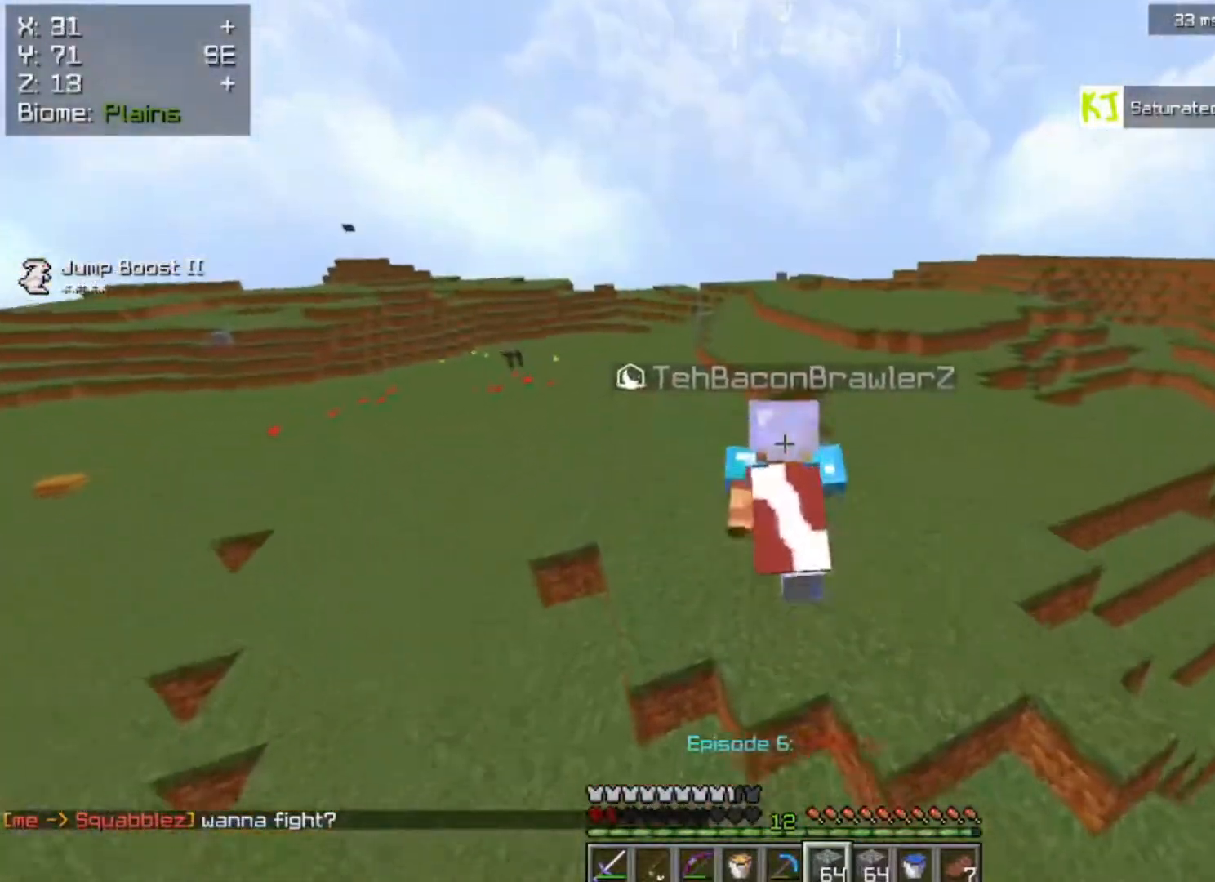
{"keys": ["space", "w"], "mouse": [], "events": []}
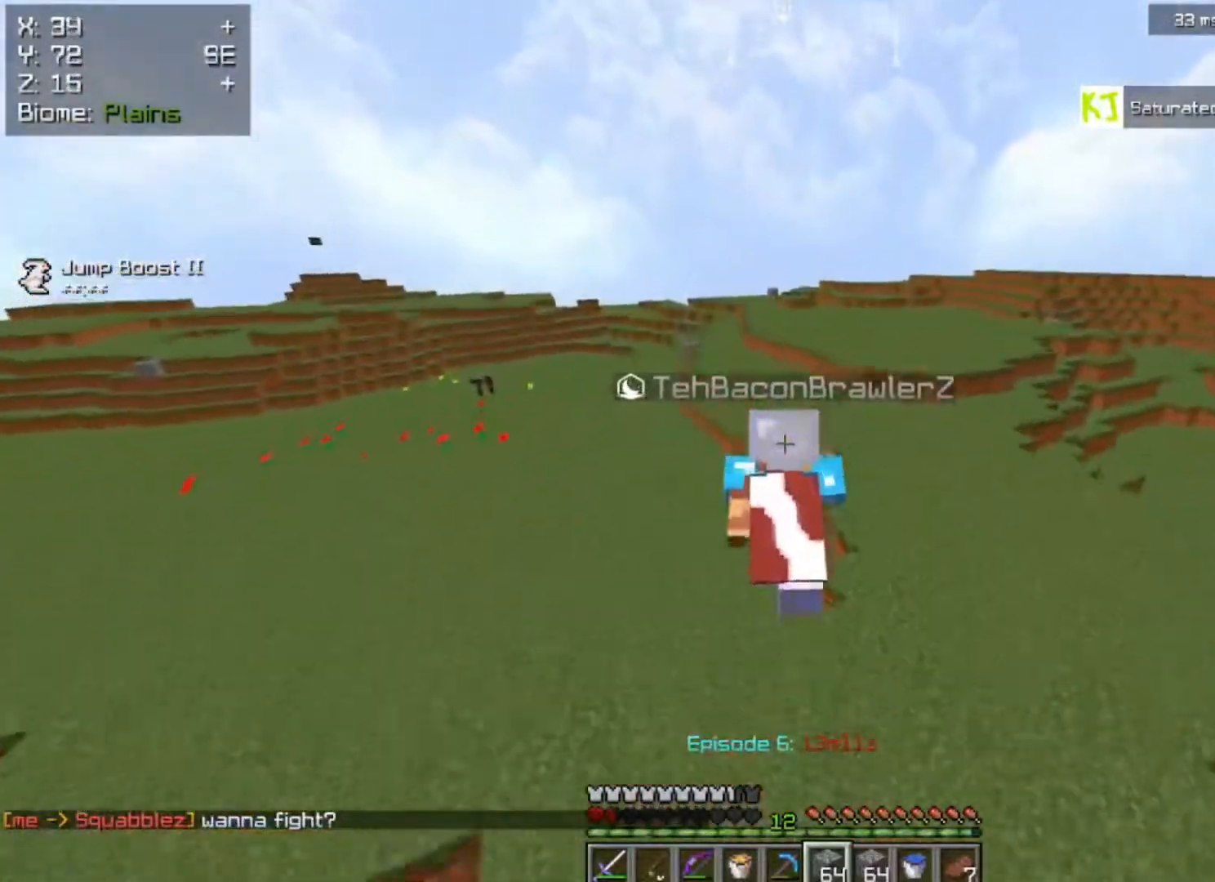
{"keys": ["d", "space", "w"], "mouse": [], "events": [[33, "d", "down"]]}
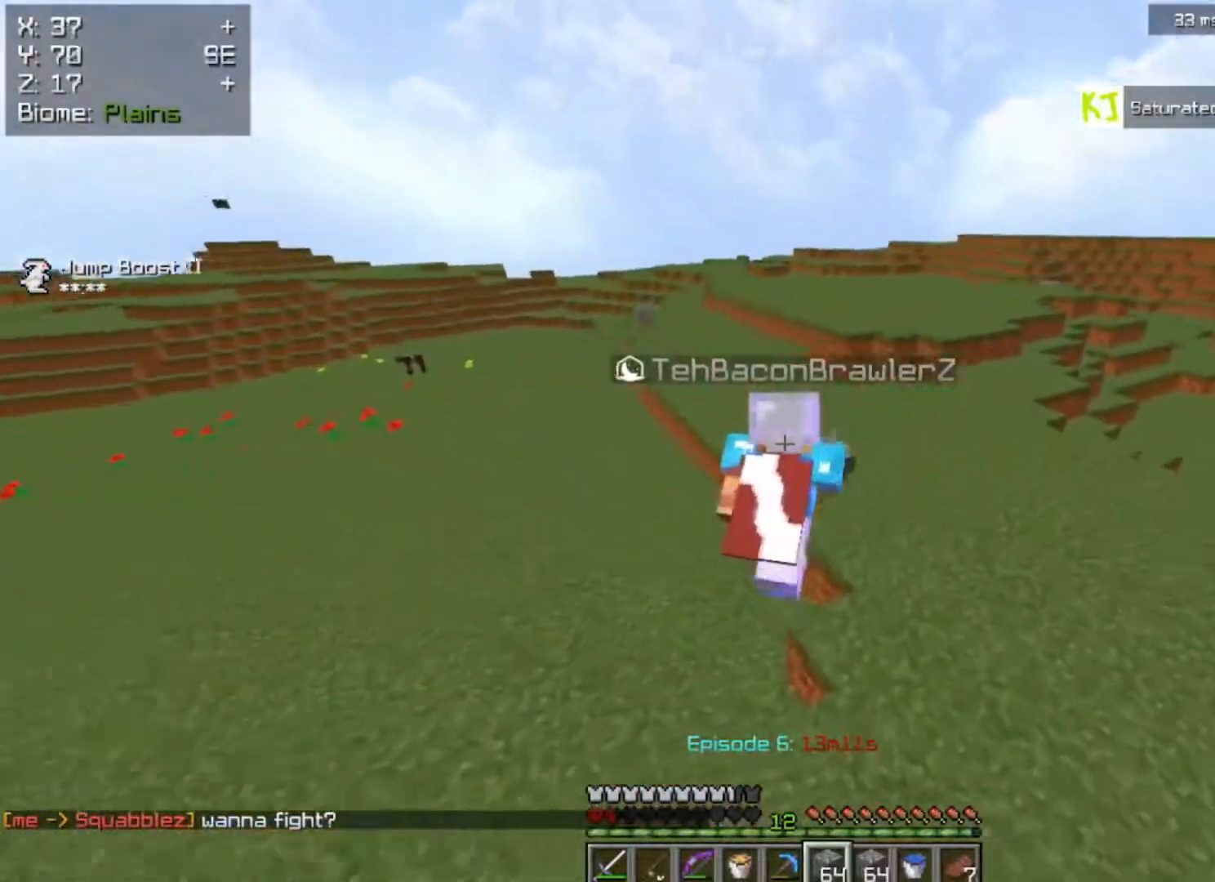
{"keys": ["d", "space"], "mouse": [], "events": [[500, "w", "up"]]}
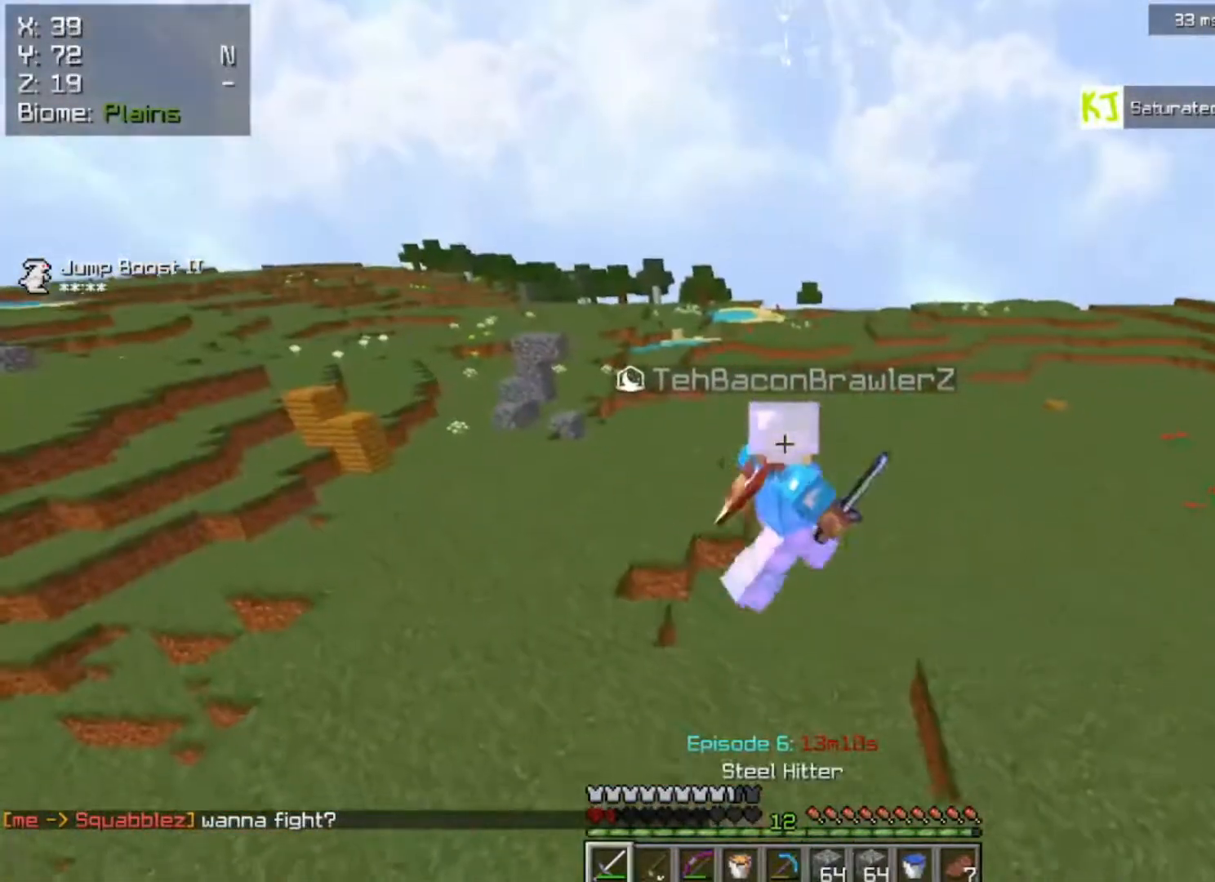
{"keys": ["a", "s"], "mouse": [], "events": [[67, "space", "up"], [150, "s", "down"], [300, "mouse_left", "down"], [350, "a", "down"], [483, "mouse_left", "up"], [500, "d", "up"]]}
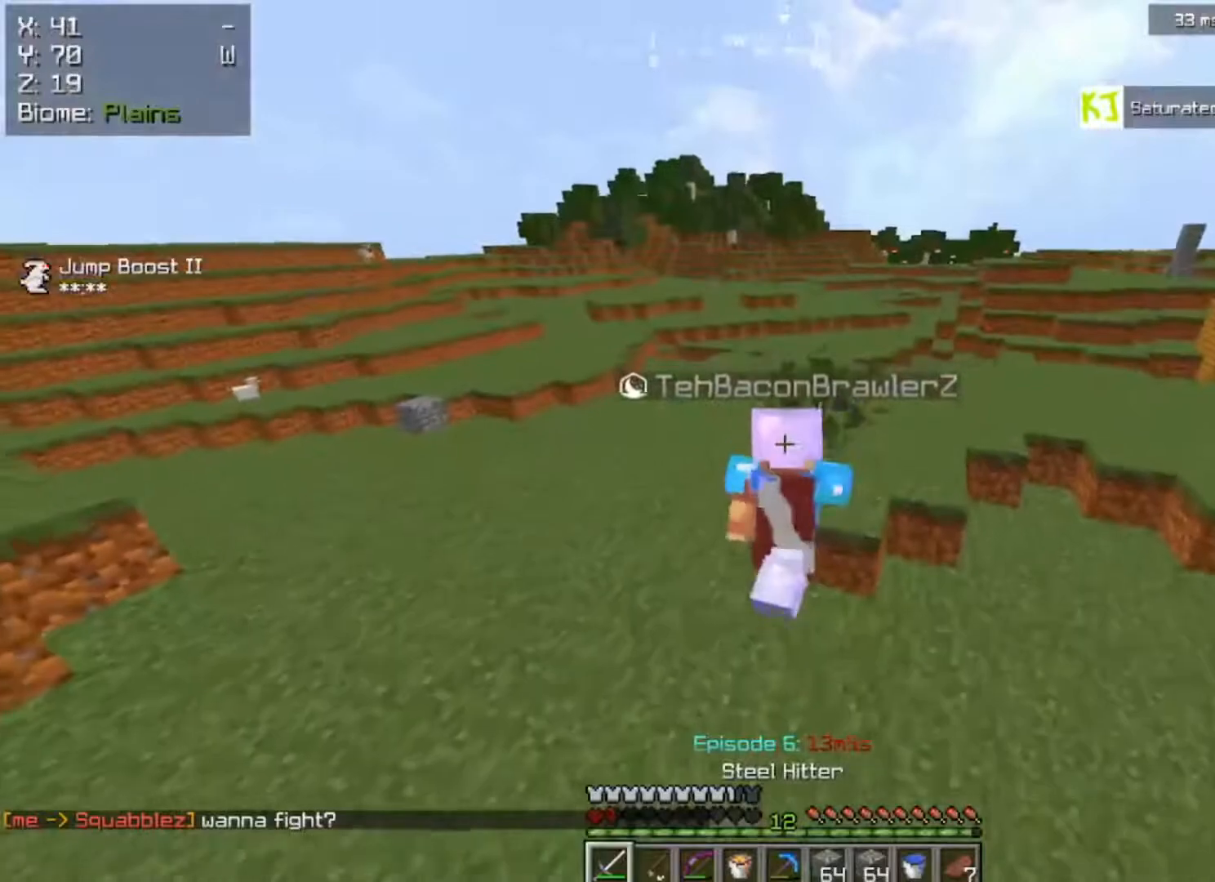
{"keys": ["a", "w"], "mouse": [], "events": [[267, "s", "up"], [333, "w", "down"]]}